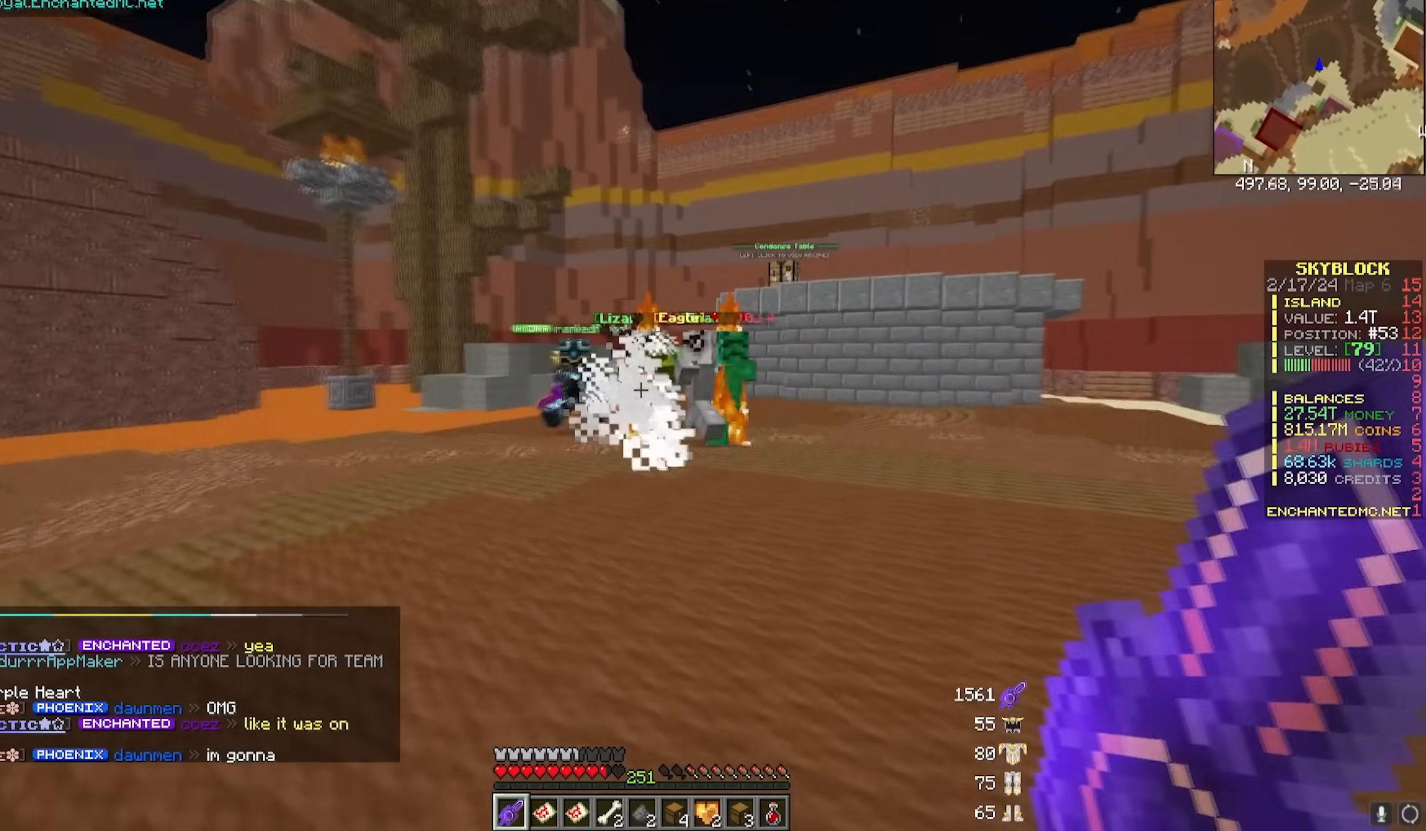
Gameplay with keyboard and mouse; each line is a JSON object with the keys and mouse buttons held at the frame after it. "events" lists presses ("down") and releases ("up") of "a", "d", "s", "w", "mouse_left" and "mouse_right" between this image and that frame as [ms after this image, input, new state], when the widget could be followed in between. "mouse_left", "mouse_right" = the "left", "right" buttons of the "mouse" list. No other keys are recorded. Fast repeated clicks can show as one long hold. Mouse movement is not recorded.
{"keys": ["w"], "mouse": [], "events": [[17, "w", "up"], [133, "w", "down"], [333, "a", "up"]]}
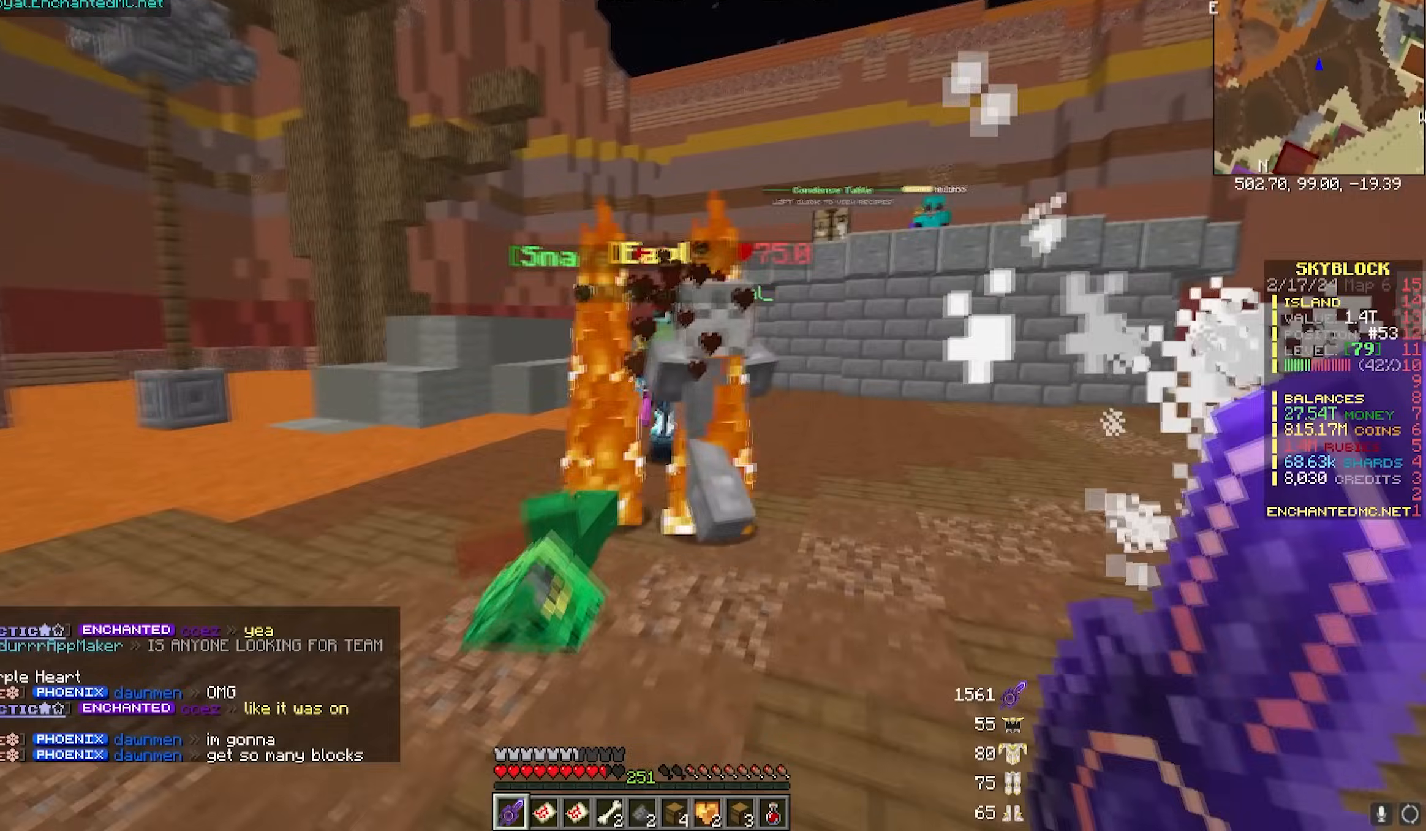
{"keys": ["d", "w"], "mouse": [], "events": [[83, "d", "down"]]}
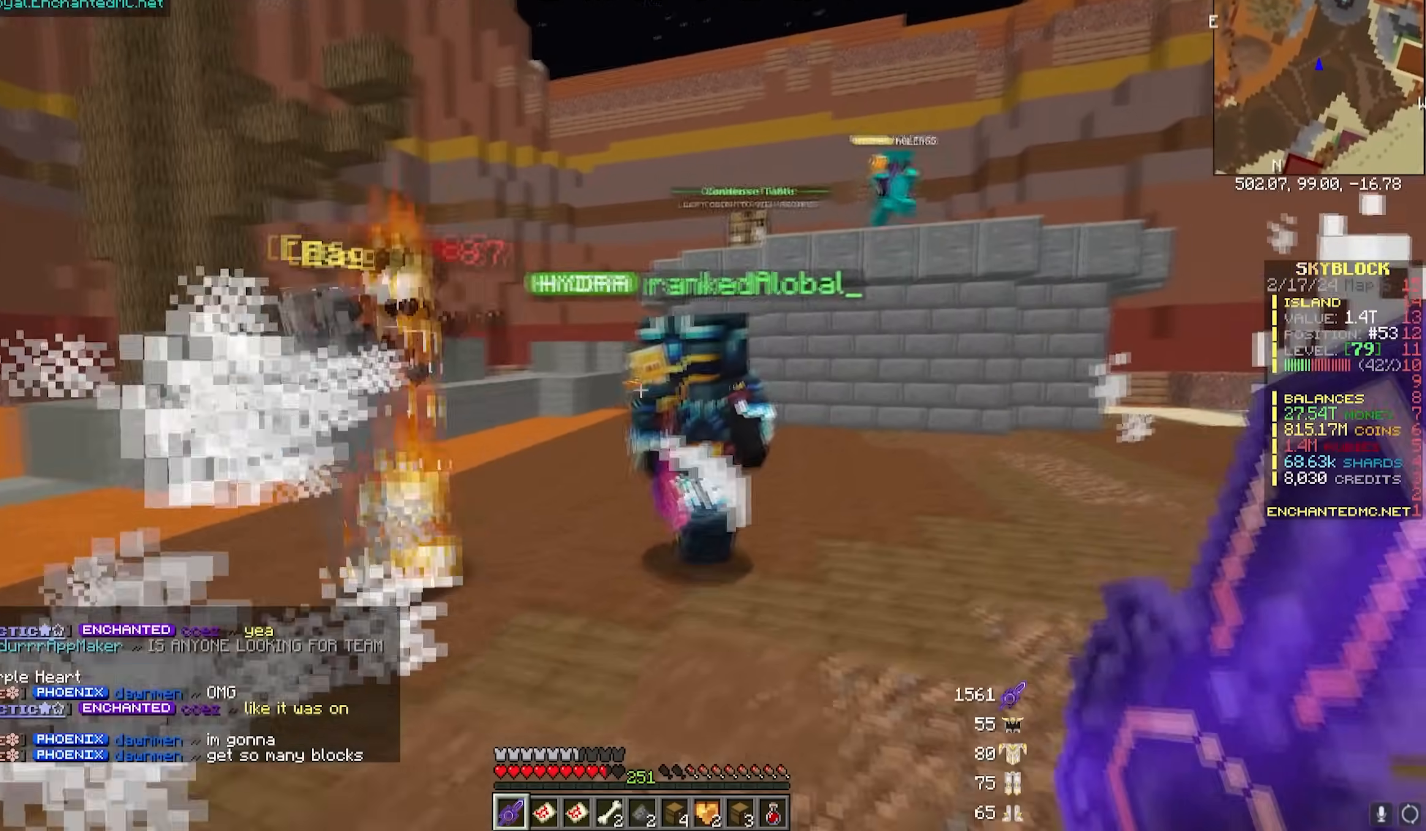
{"keys": ["d", "s"], "mouse": [], "events": [[100, "w", "up"], [350, "s", "down"]]}
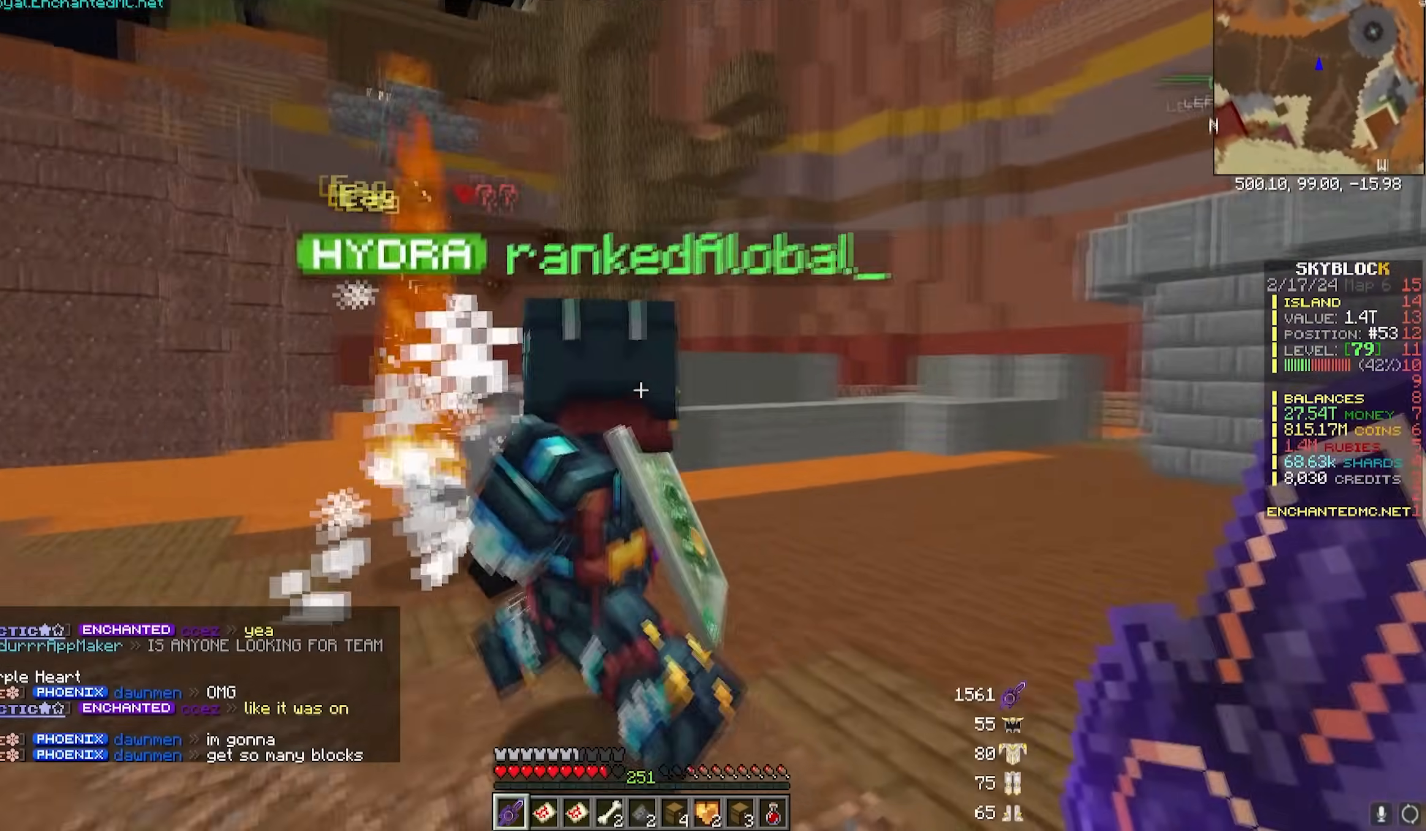
{"keys": ["d"], "mouse": [], "events": [[133, "s", "up"]]}
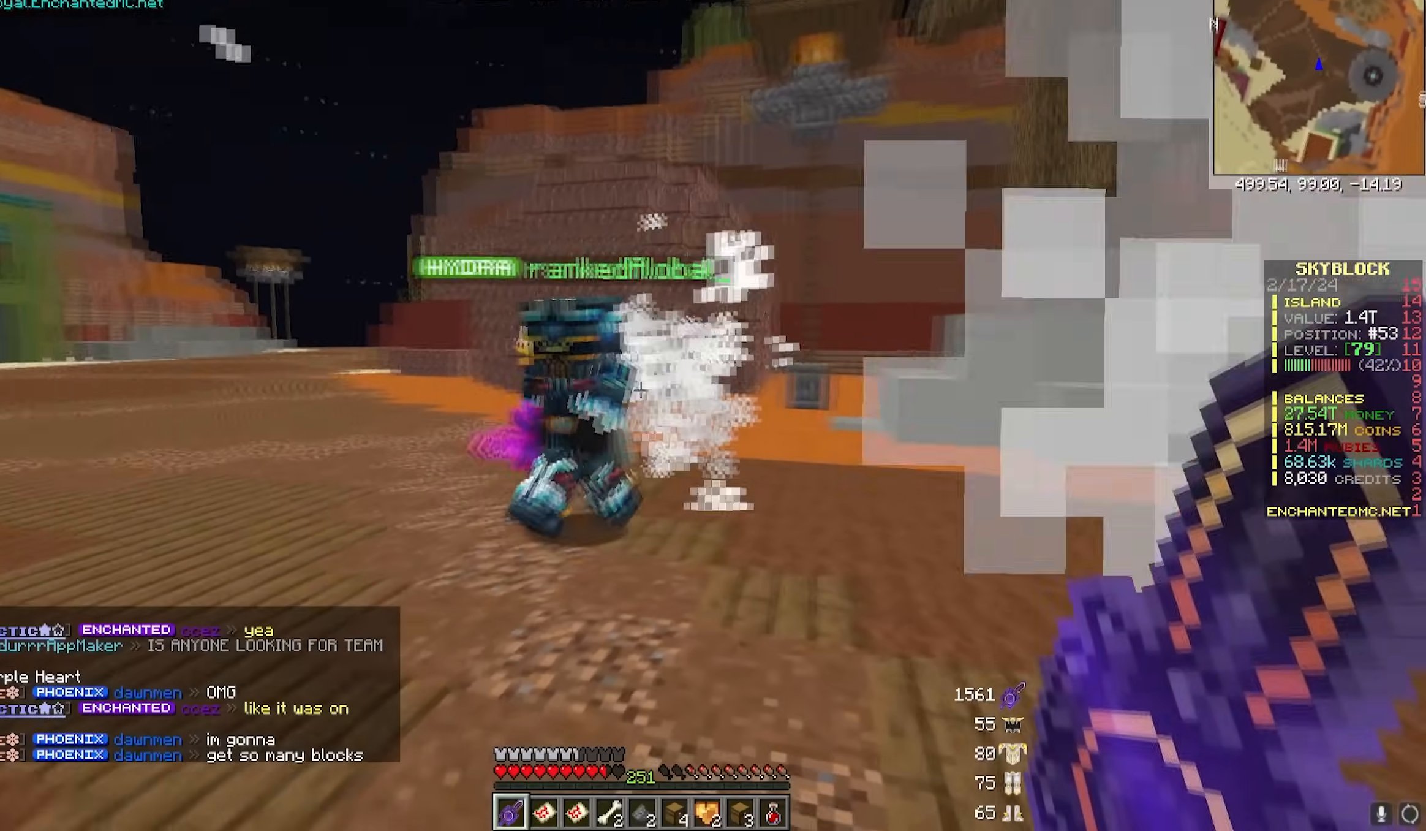
{"keys": ["a"], "mouse": [], "events": [[300, "d", "up"], [383, "a", "down"]]}
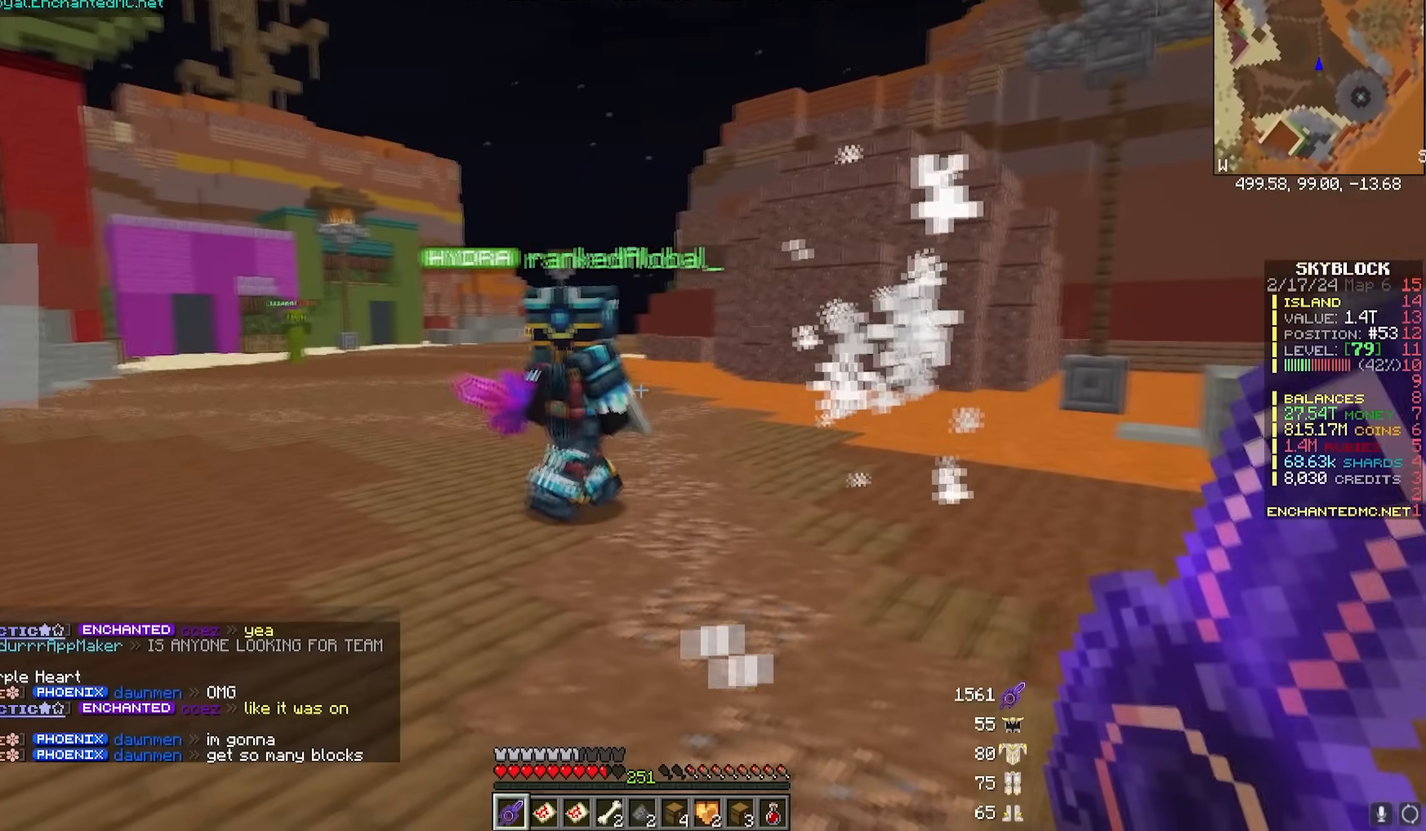
{"keys": ["a"], "mouse": [], "events": []}
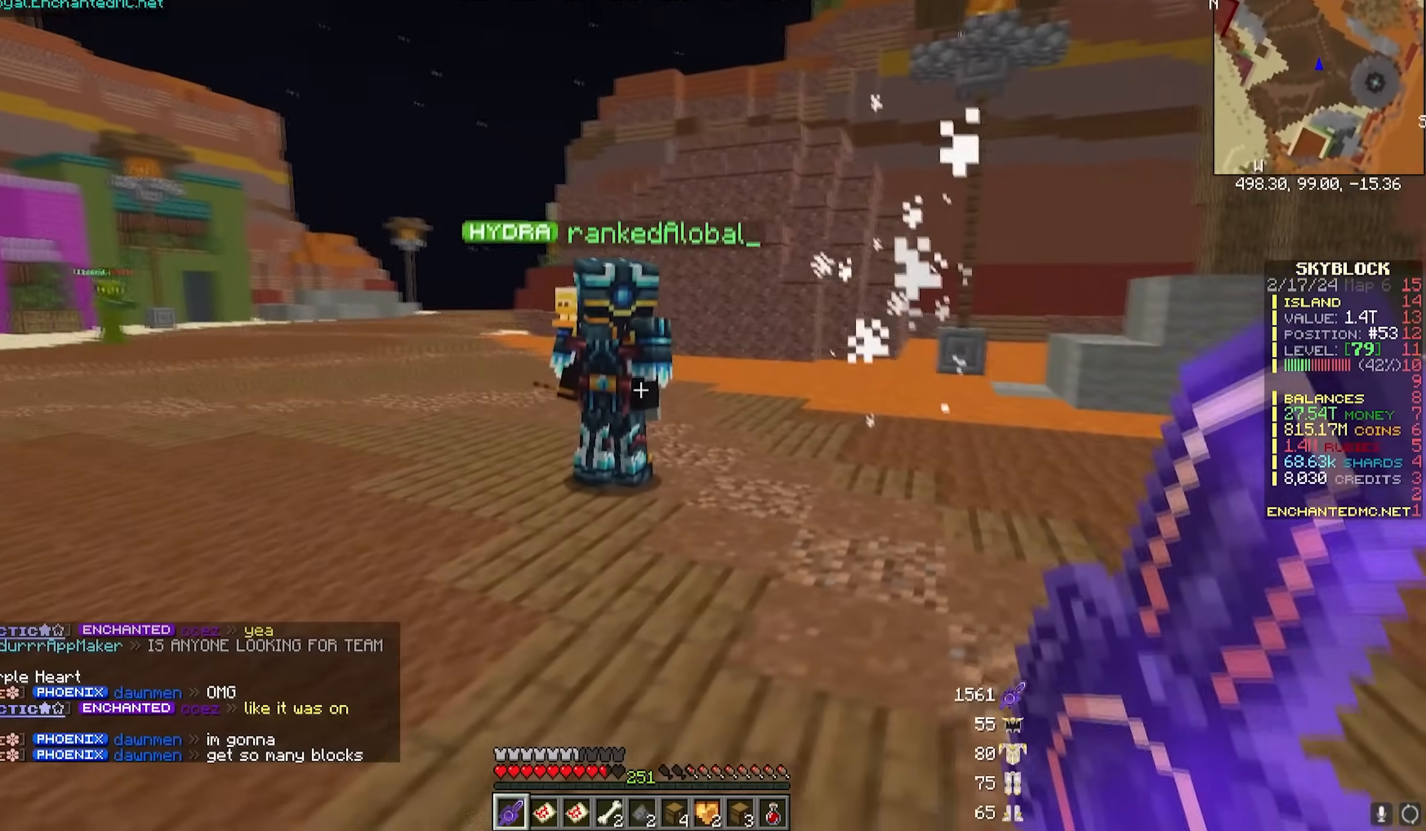
{"keys": ["a", "w"], "mouse": [], "events": [[117, "w", "down"]]}
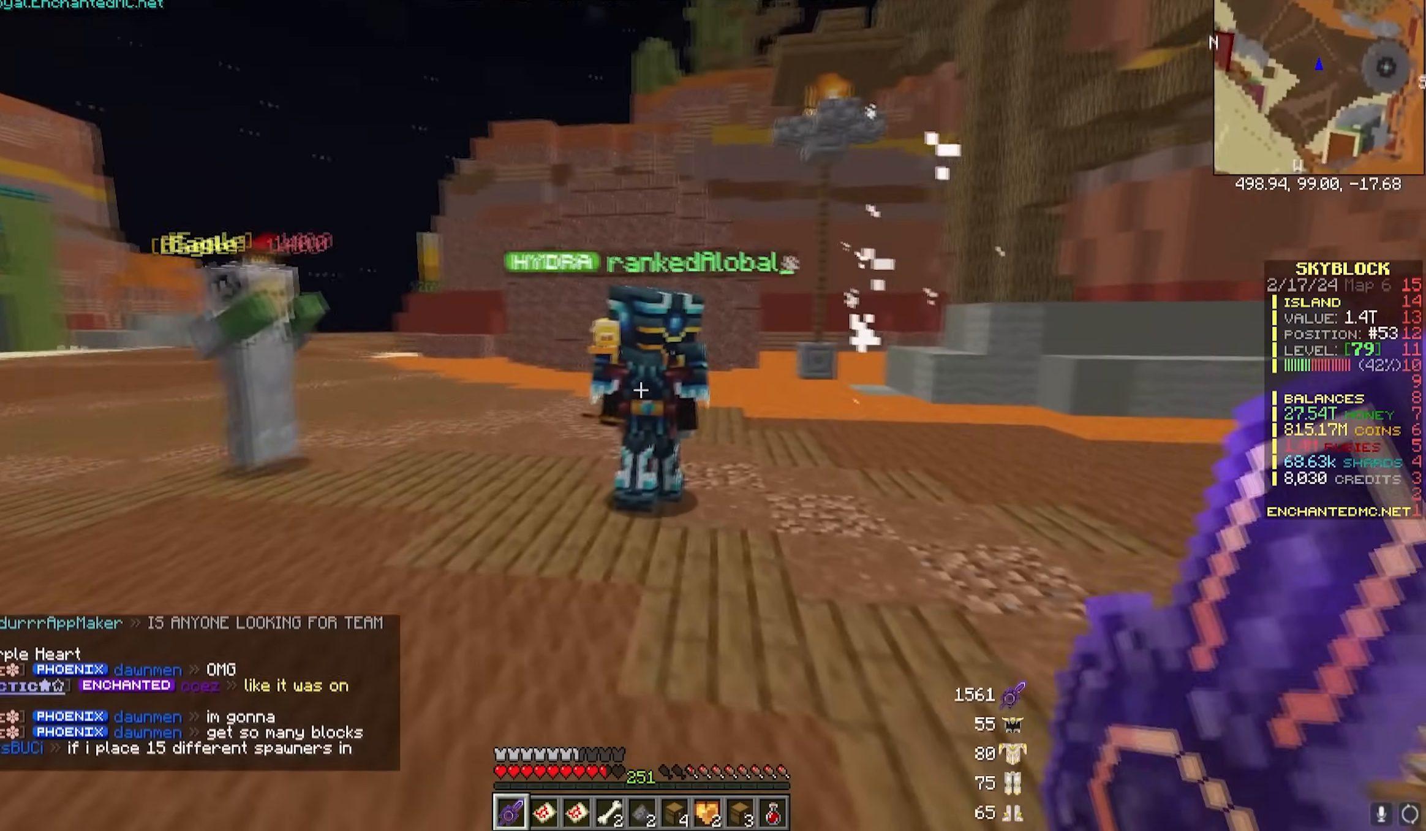
{"keys": ["a"], "mouse": [], "events": [[183, "w", "up"]]}
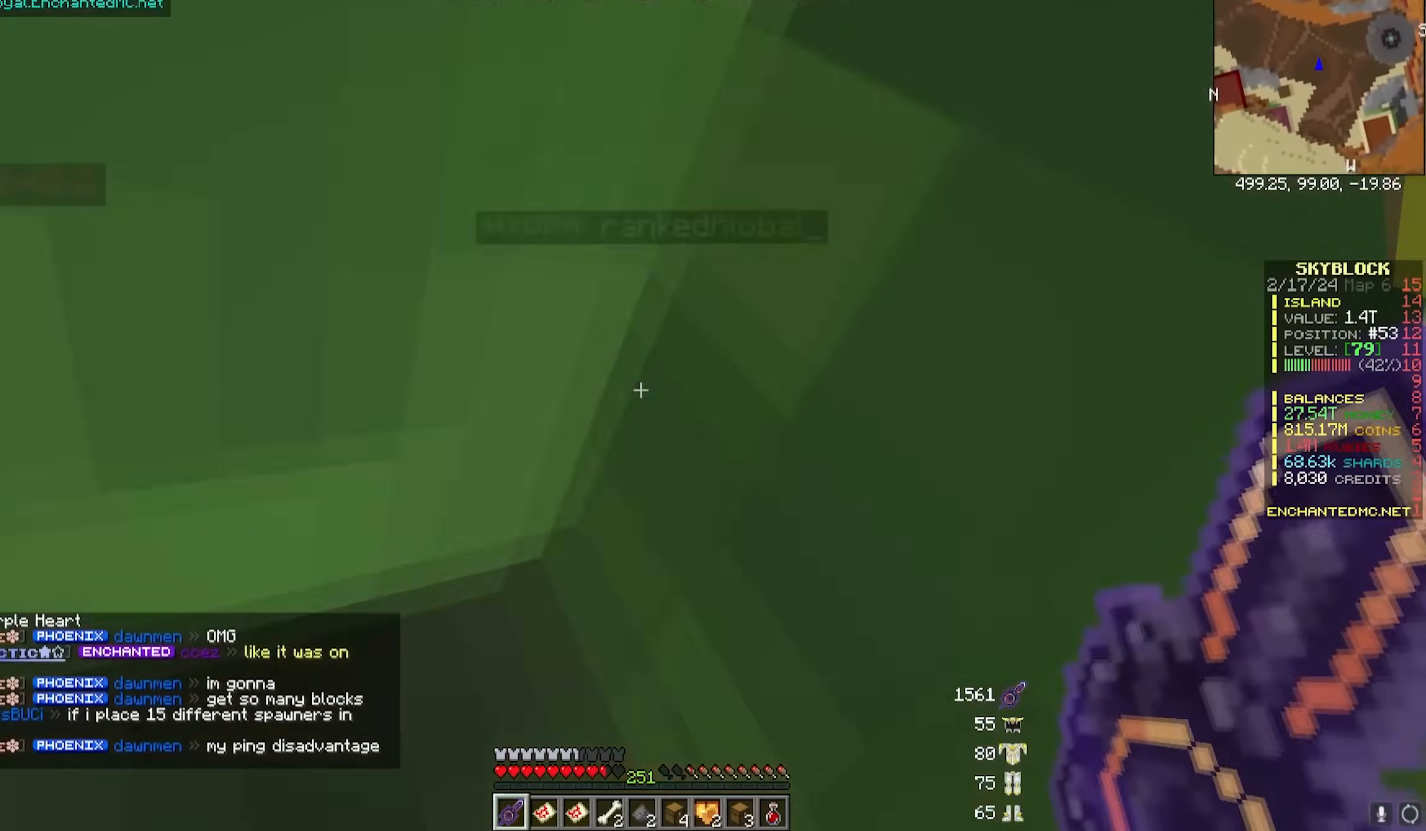
{"keys": ["d"], "mouse": []}
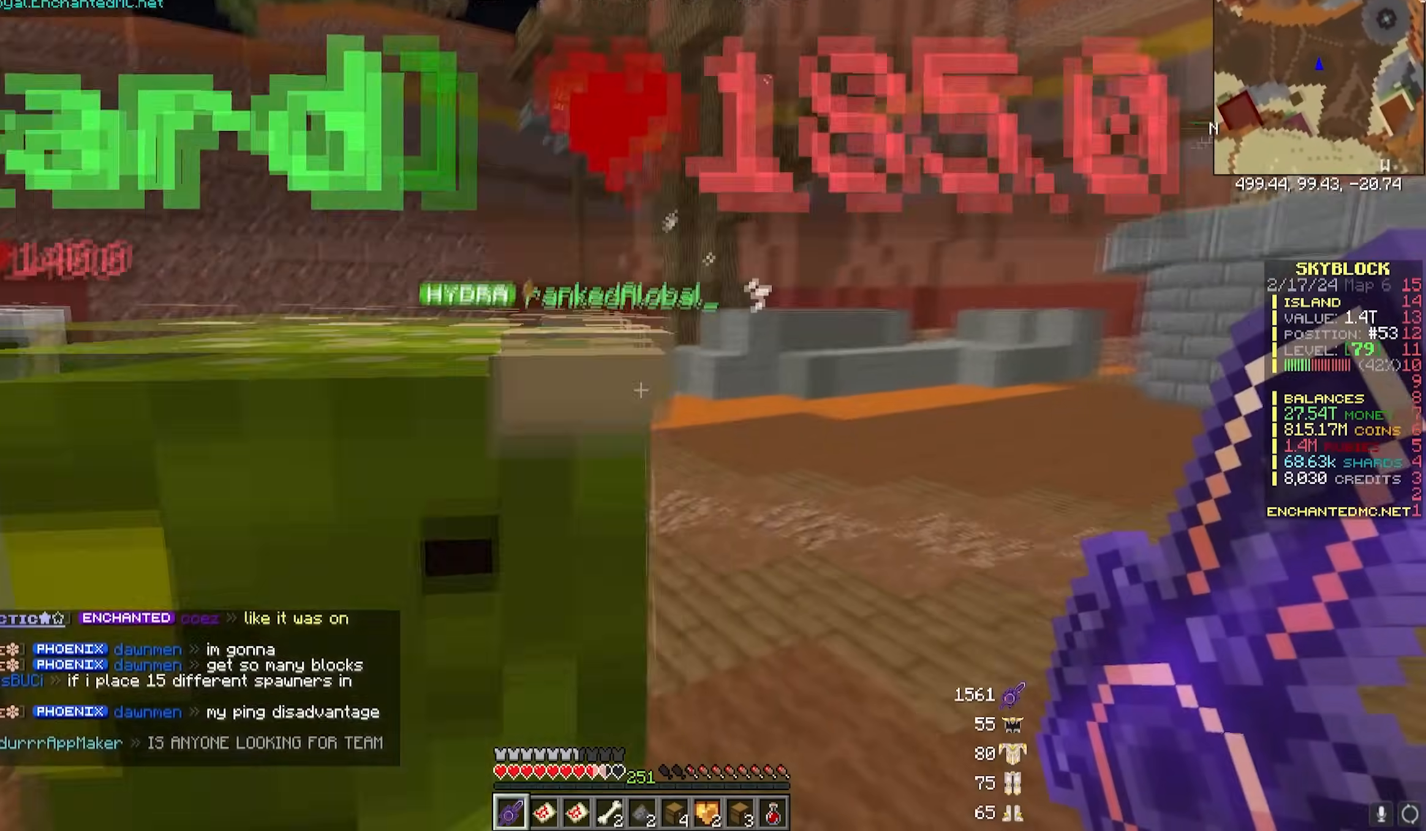
{"keys": ["a", "s"], "mouse": ["left"]}
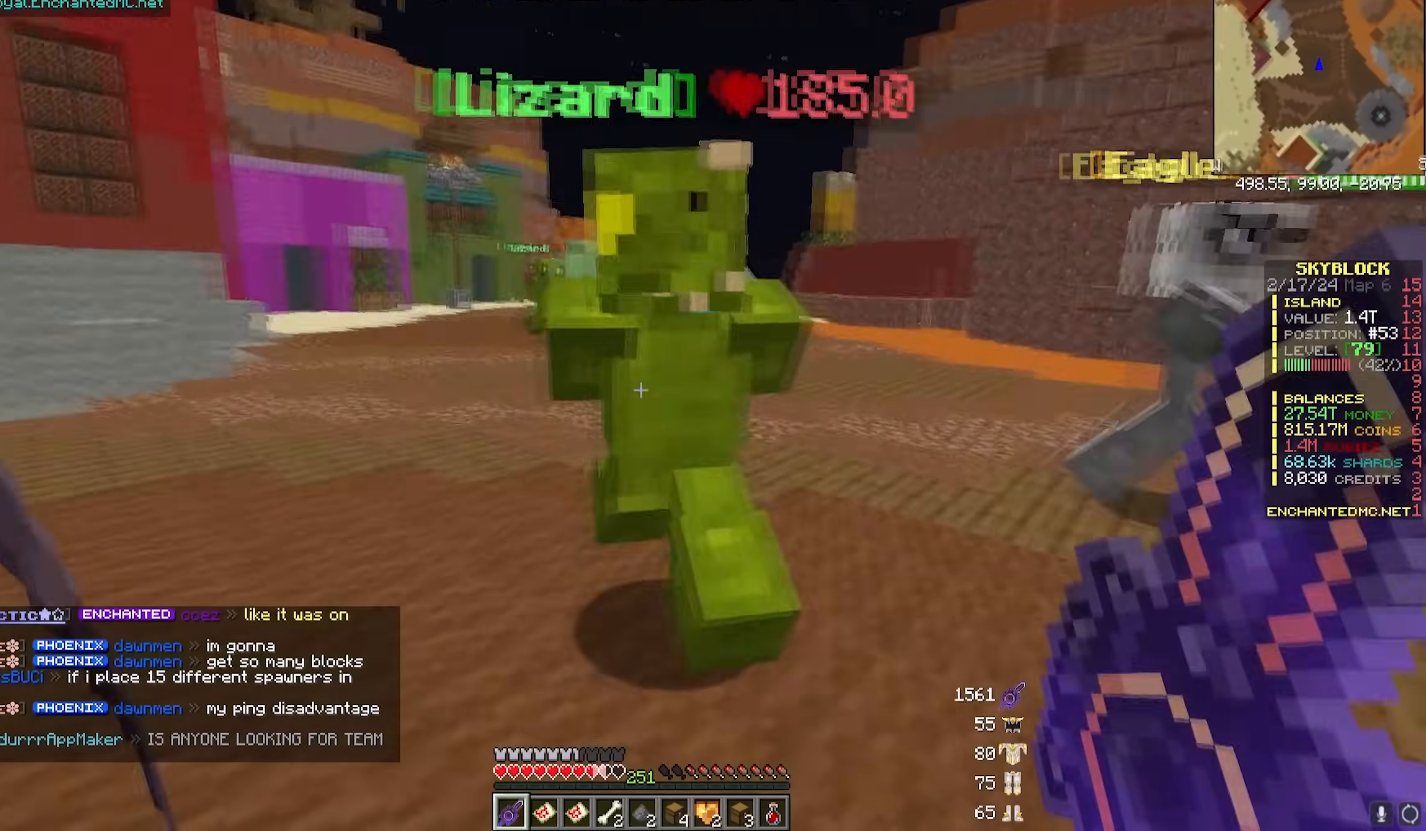
{"keys": ["a", "w"], "mouse": ["left"]}
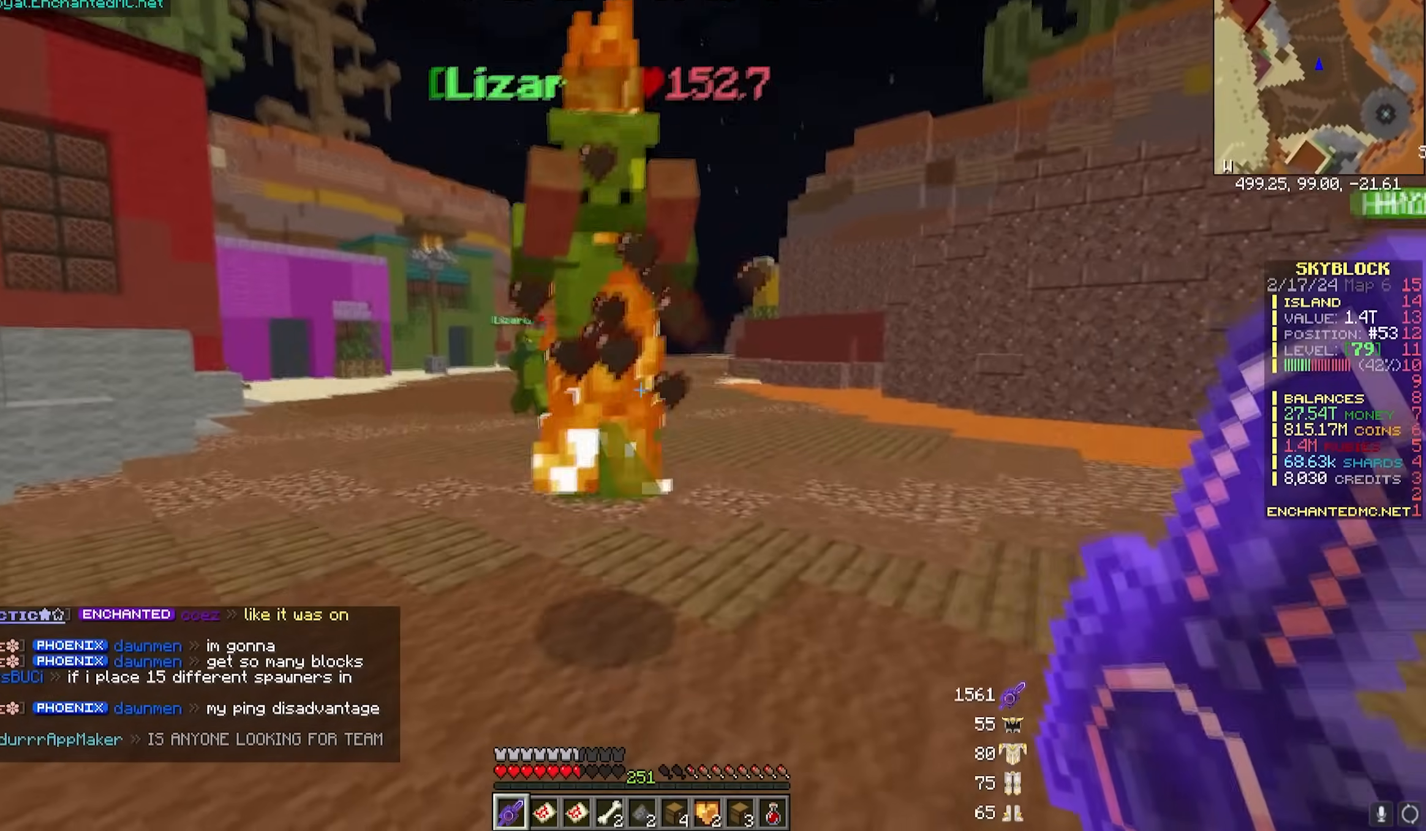
{"keys": ["a", "s"], "mouse": [], "events": [[133, "w", "up"], [283, "s", "down"], [500, "mouse_left", "up"]]}
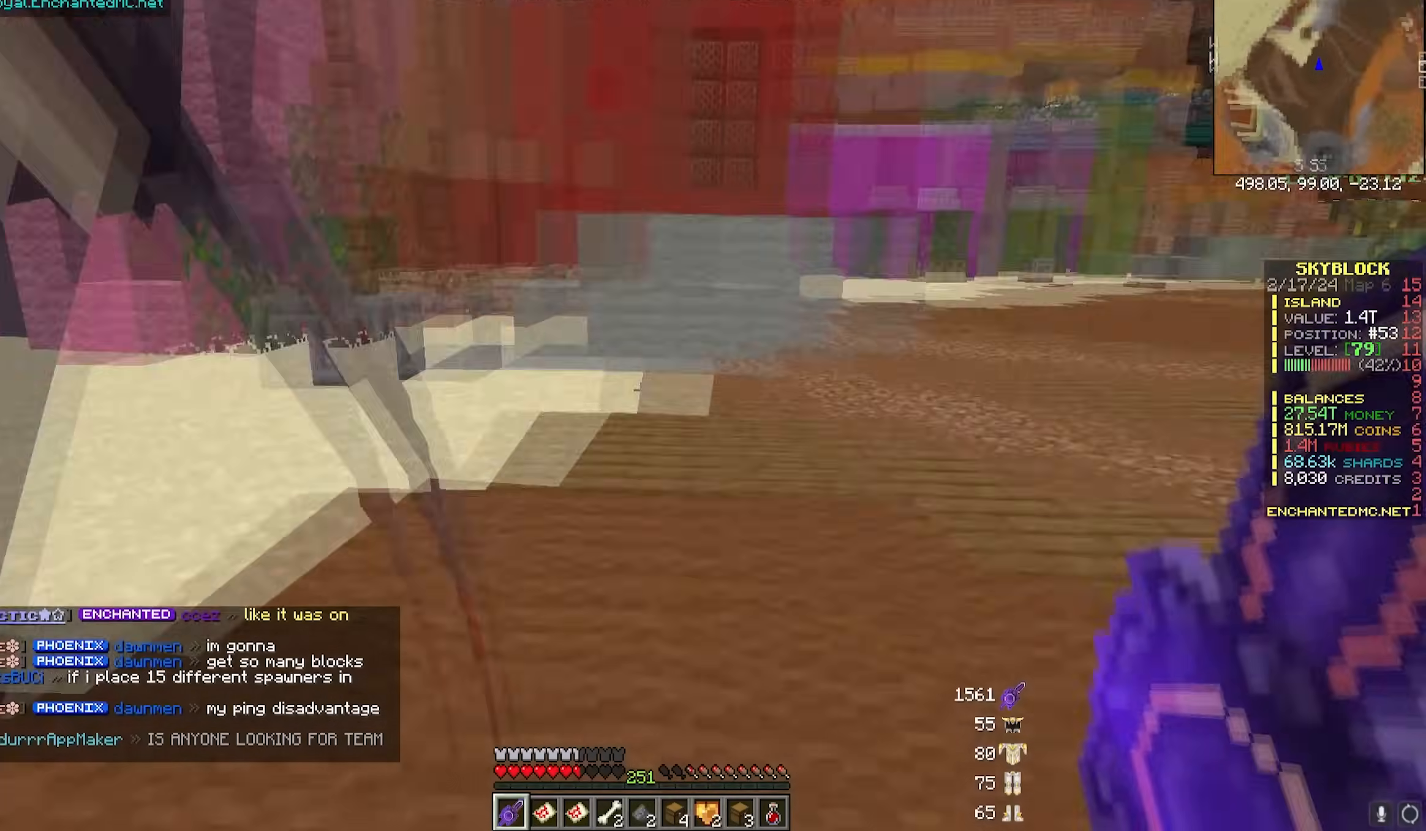
{"keys": ["a", "w"], "mouse": [], "events": [[17, "s", "up"], [100, "w", "down"]]}
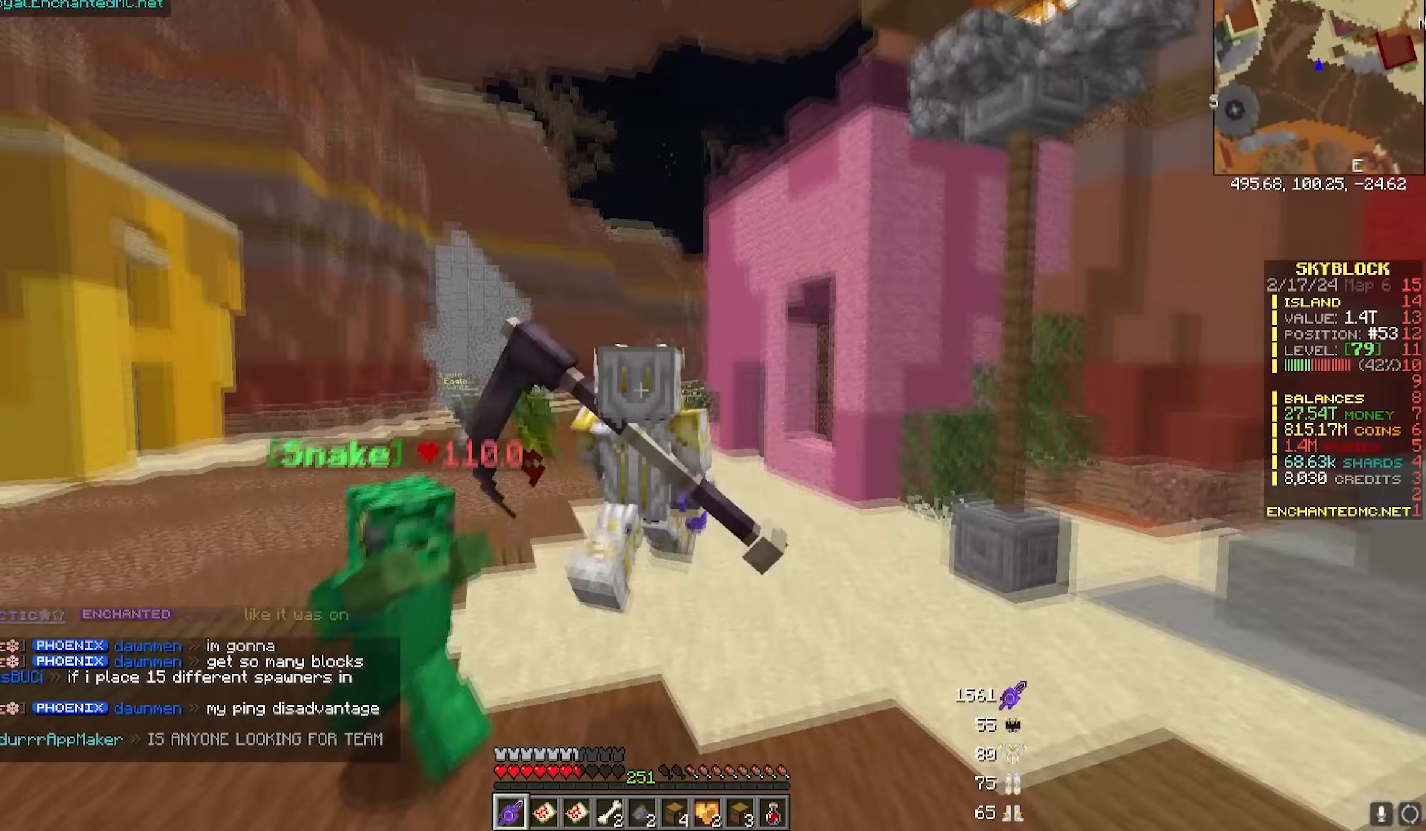
{"keys": ["w"], "mouse": [], "events": [[433, "a", "up"]]}
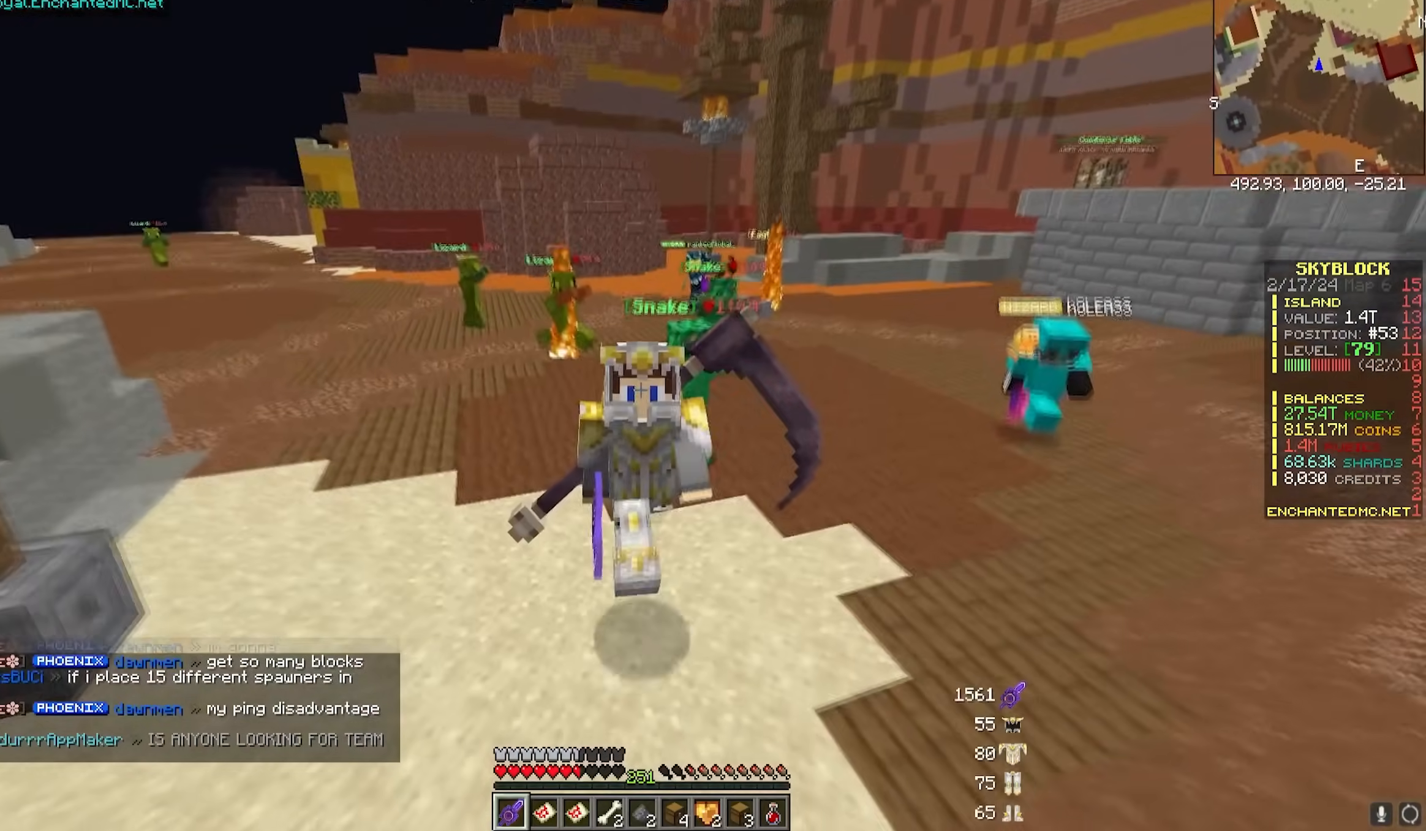
{"keys": ["w"], "mouse": [], "events": []}
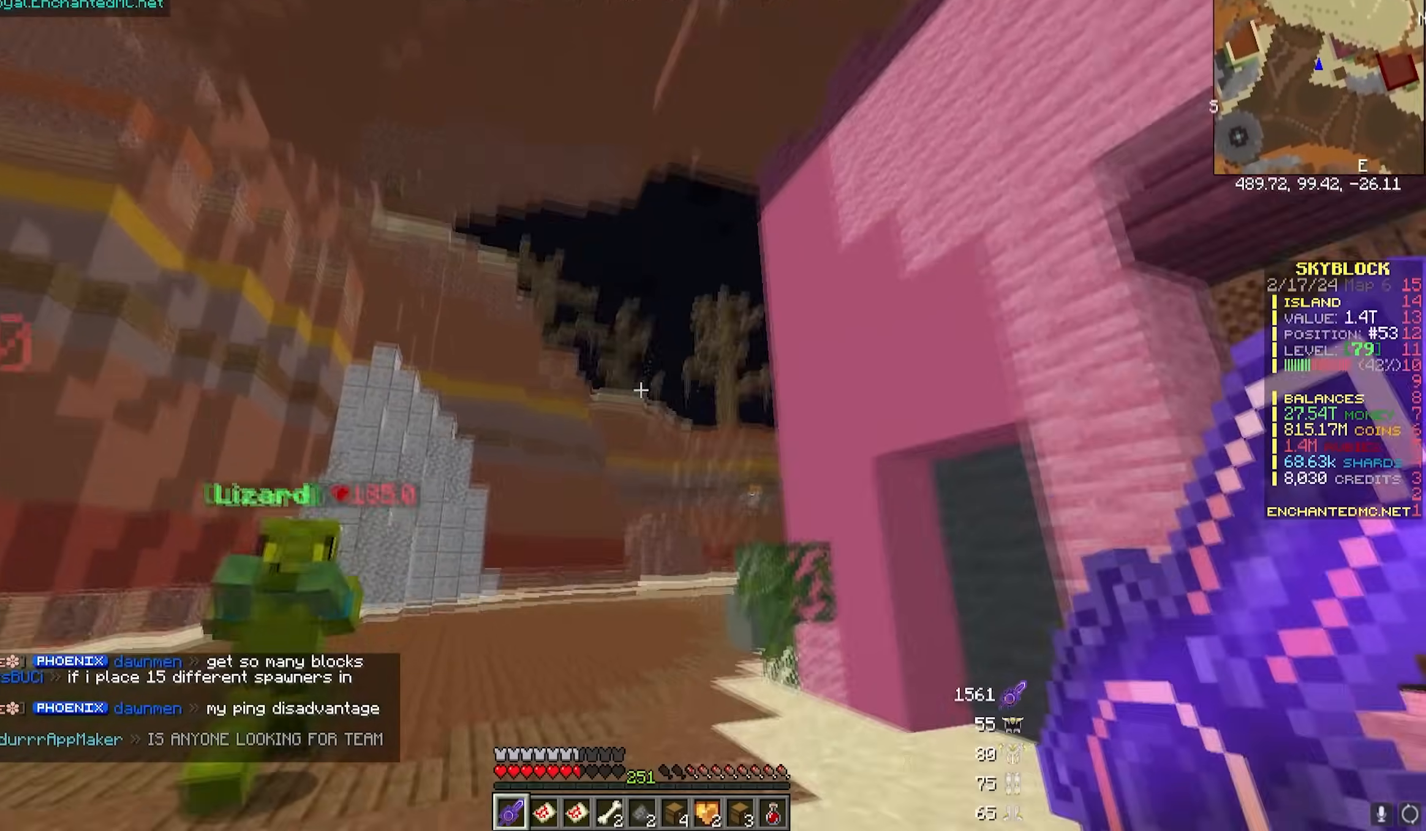
{"keys": ["d"], "mouse": ["left"], "events": [[67, "d", "down"], [217, "mouse_left", "down"], [217, "w", "up"]]}
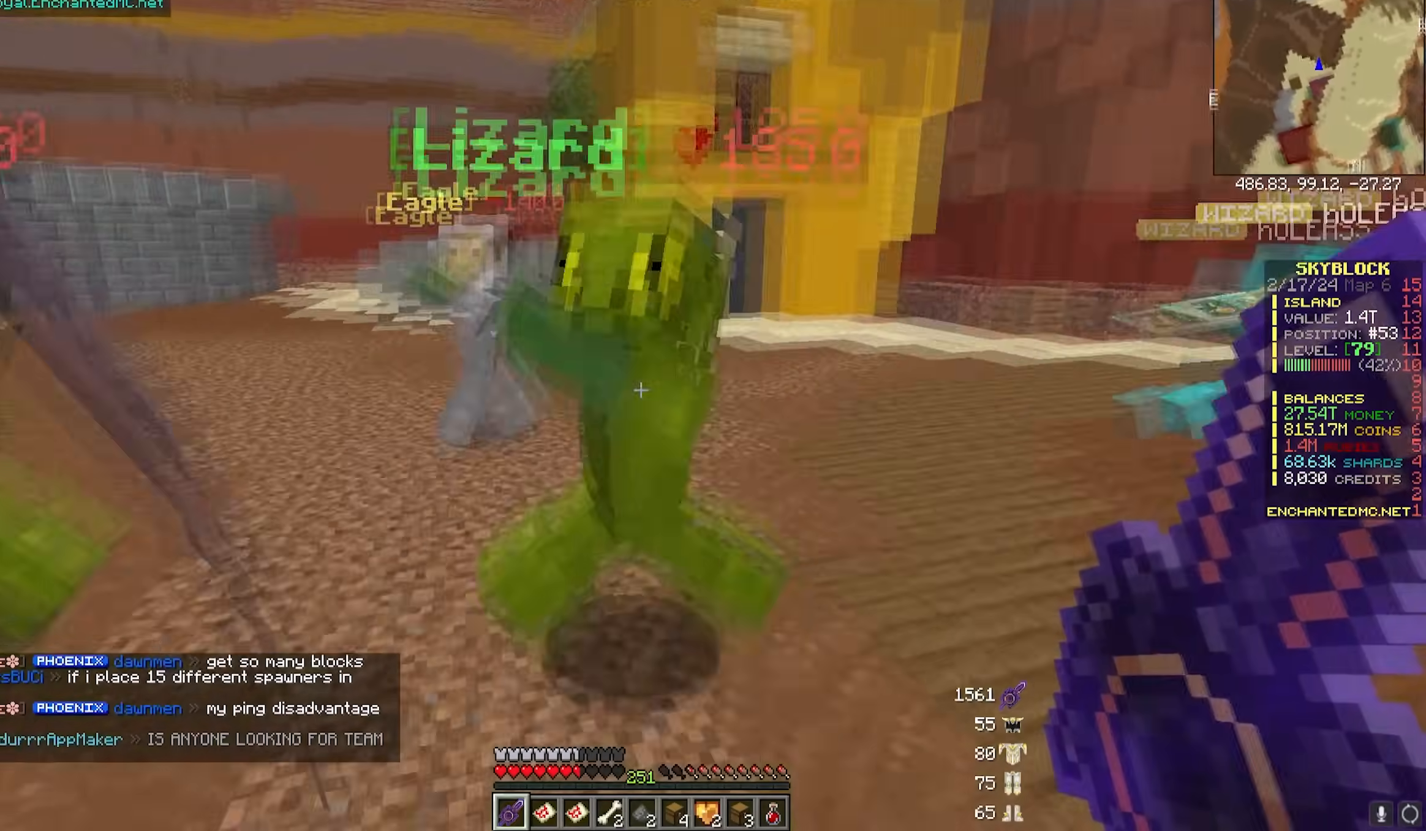
{"keys": ["w"], "mouse": ["left"], "events": [[133, "s", "down"], [233, "d", "up"], [333, "s", "up"], [350, "w", "down"]]}
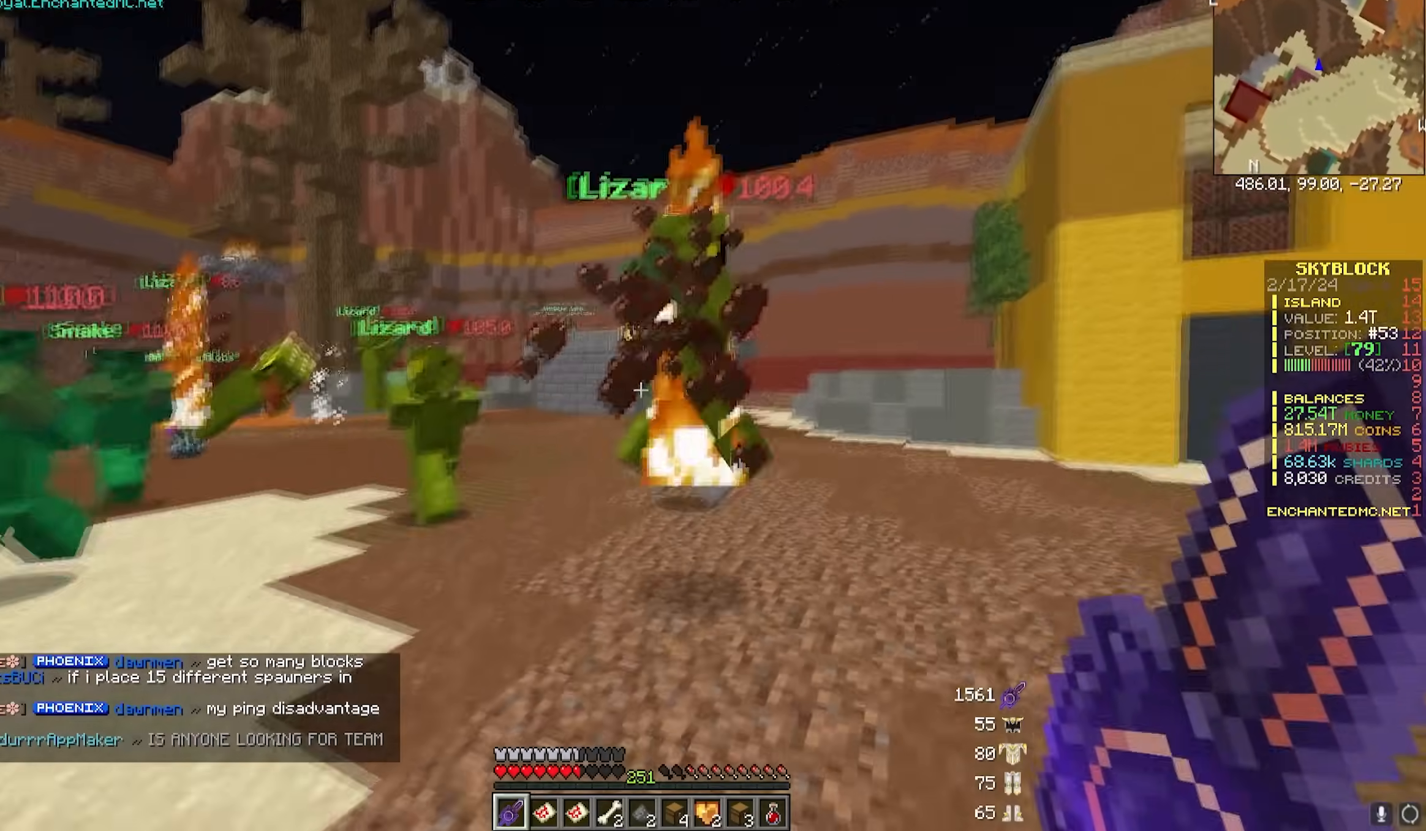
{"keys": ["d", "w"], "mouse": ["left"], "events": [[17, "d", "down"]]}
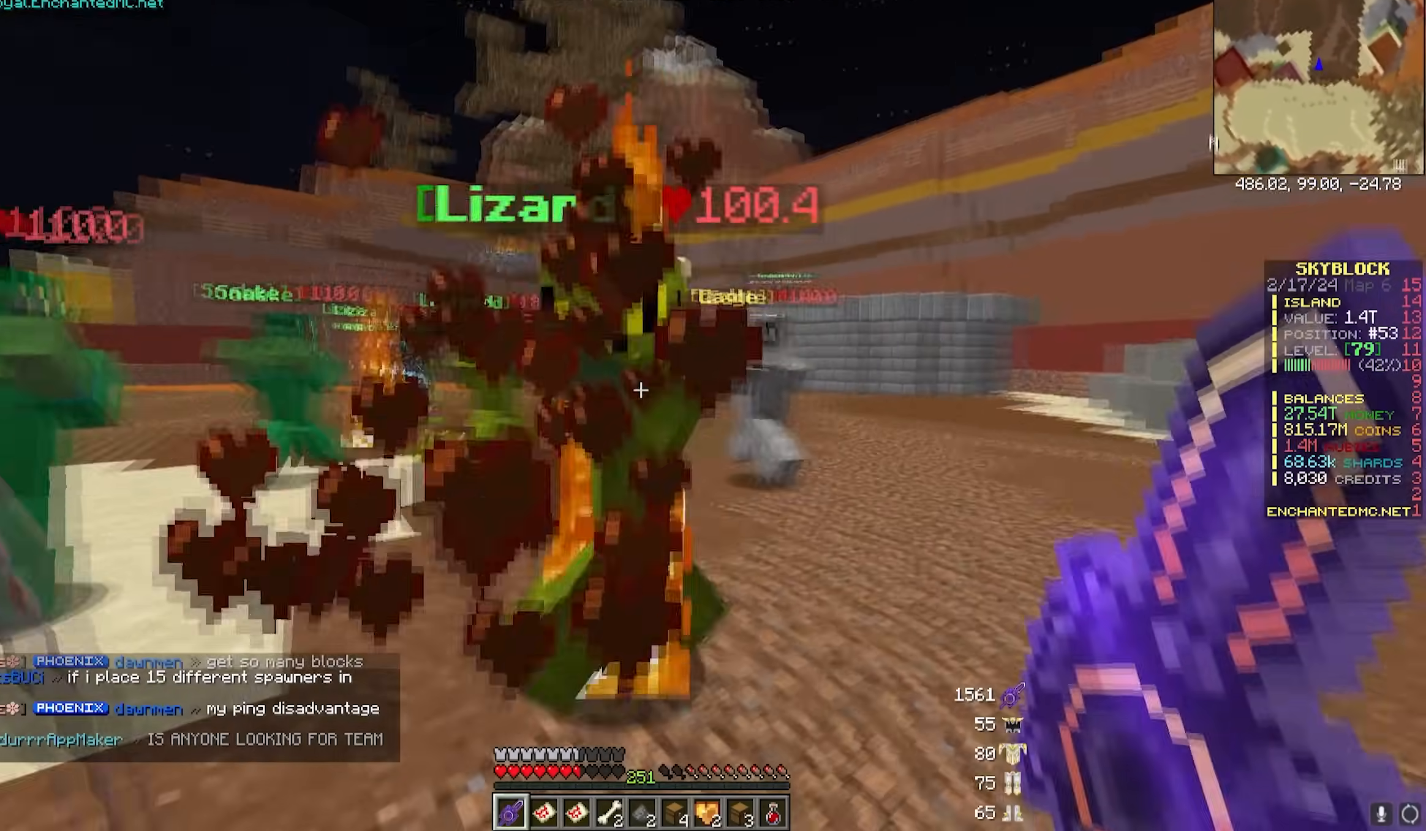
{"keys": ["a", "w"], "mouse": []}
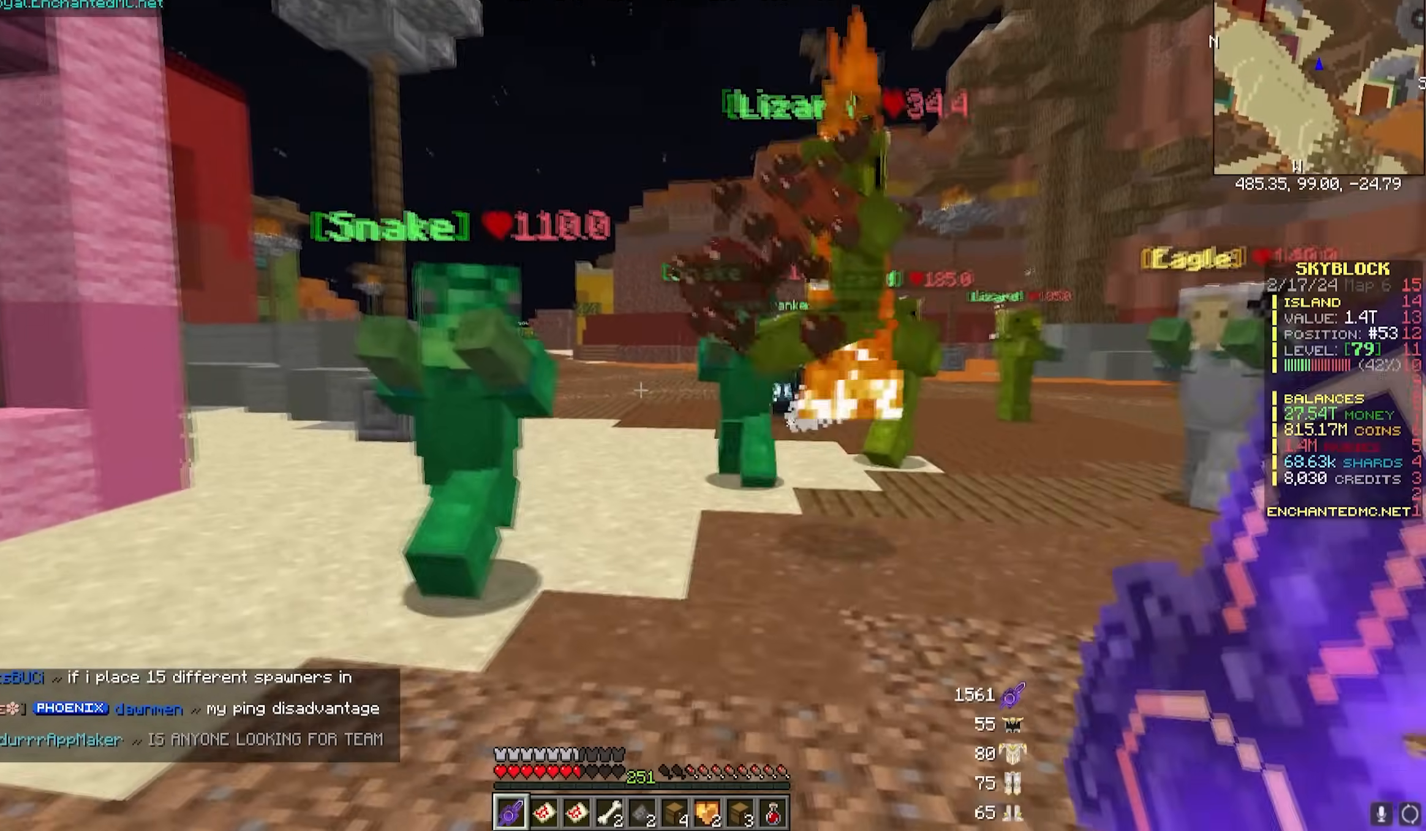
{"keys": ["a", "s"], "mouse": ["left"], "events": [[117, "mouse_left", "down"], [217, "w", "up"], [300, "s", "down"], [383, "a", "up"], [467, "a", "down"]]}
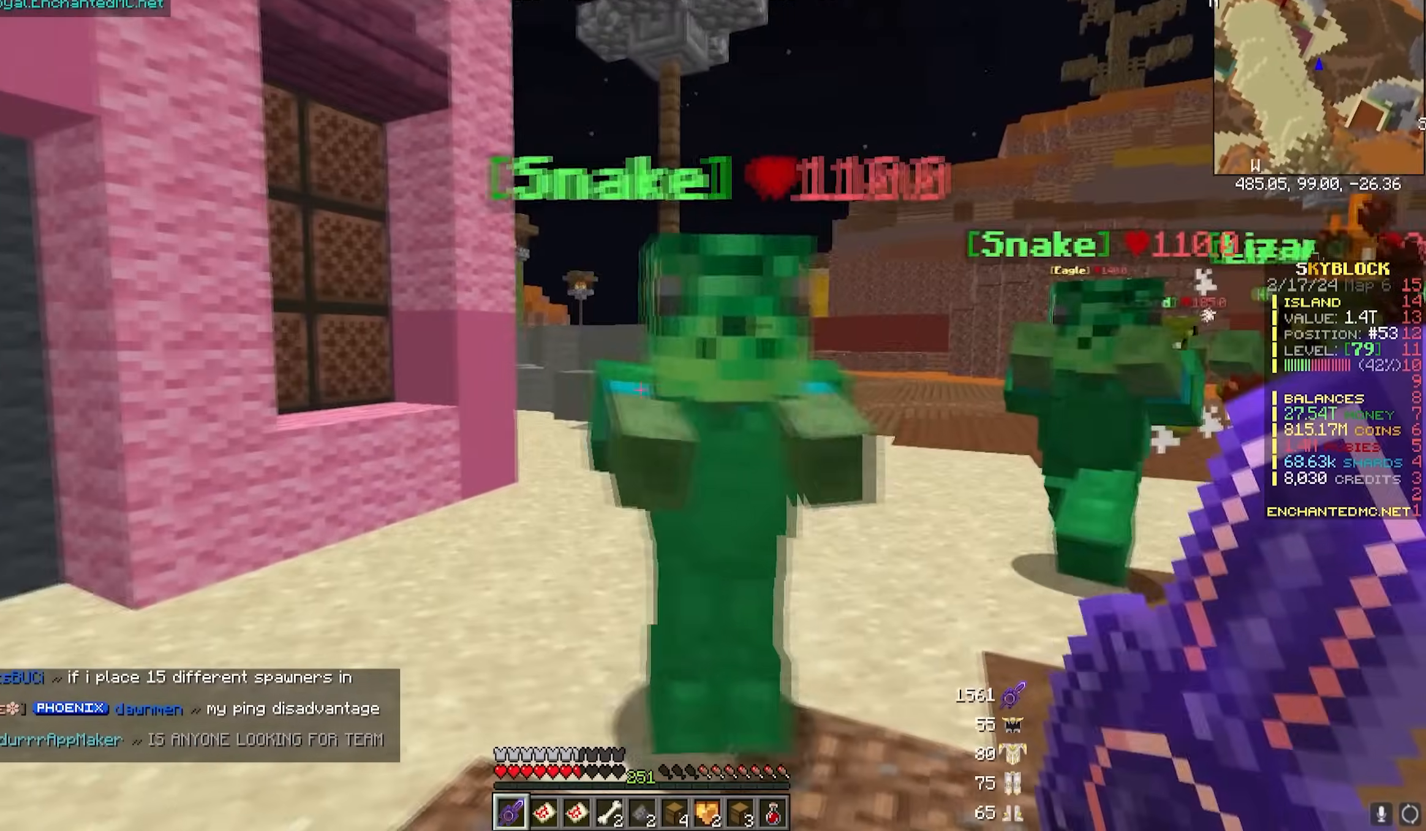
{"keys": ["a"], "mouse": ["left"], "events": [[17, "s", "up"], [133, "a", "up"], [183, "a", "down"], [183, "mouse_left", "up"], [183, "w", "down"], [300, "mouse_left", "down"], [350, "w", "up"], [400, "mouse_left", "up"], [500, "mouse_left", "down"]]}
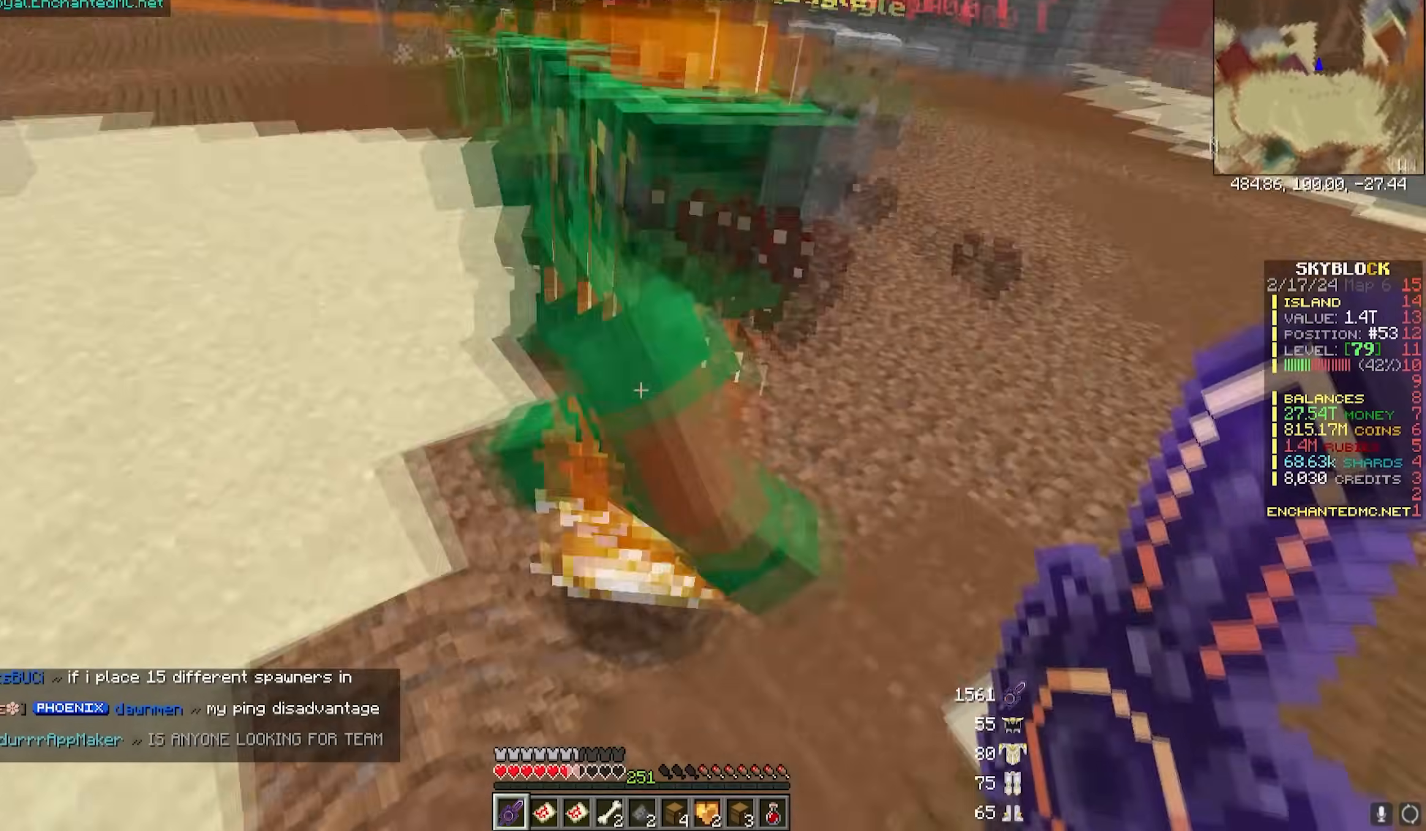
{"keys": ["s"], "mouse": ["left"], "events": [[100, "mouse_left", "up"], [217, "mouse_left", "down"], [317, "a", "up"], [367, "mouse_left", "up"], [417, "s", "down"], [433, "mouse_left", "down"]]}
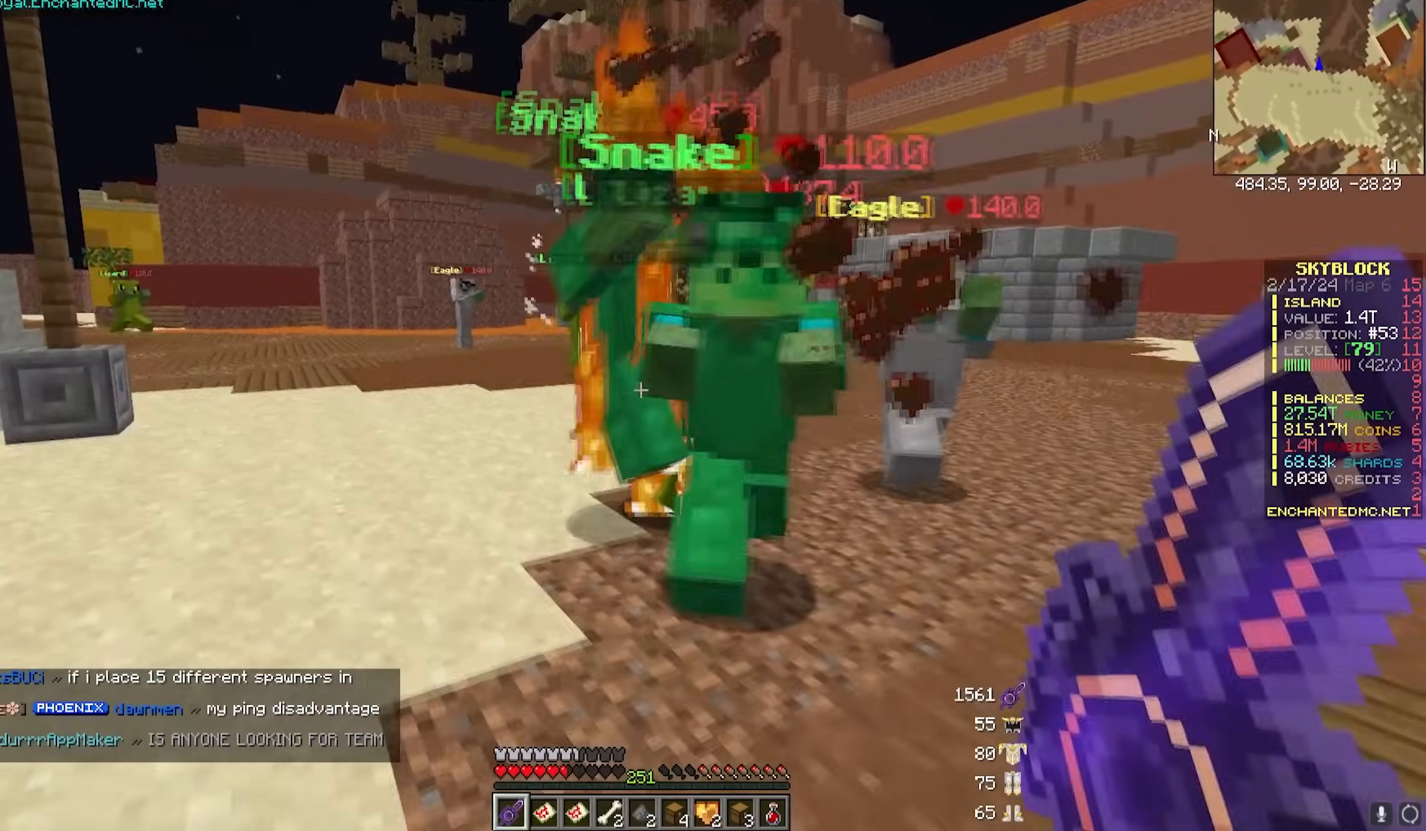
{"keys": ["d", "w"], "mouse": [], "events": [[17, "d", "down"], [350, "s", "up"], [400, "w", "down"], [483, "mouse_left", "up"]]}
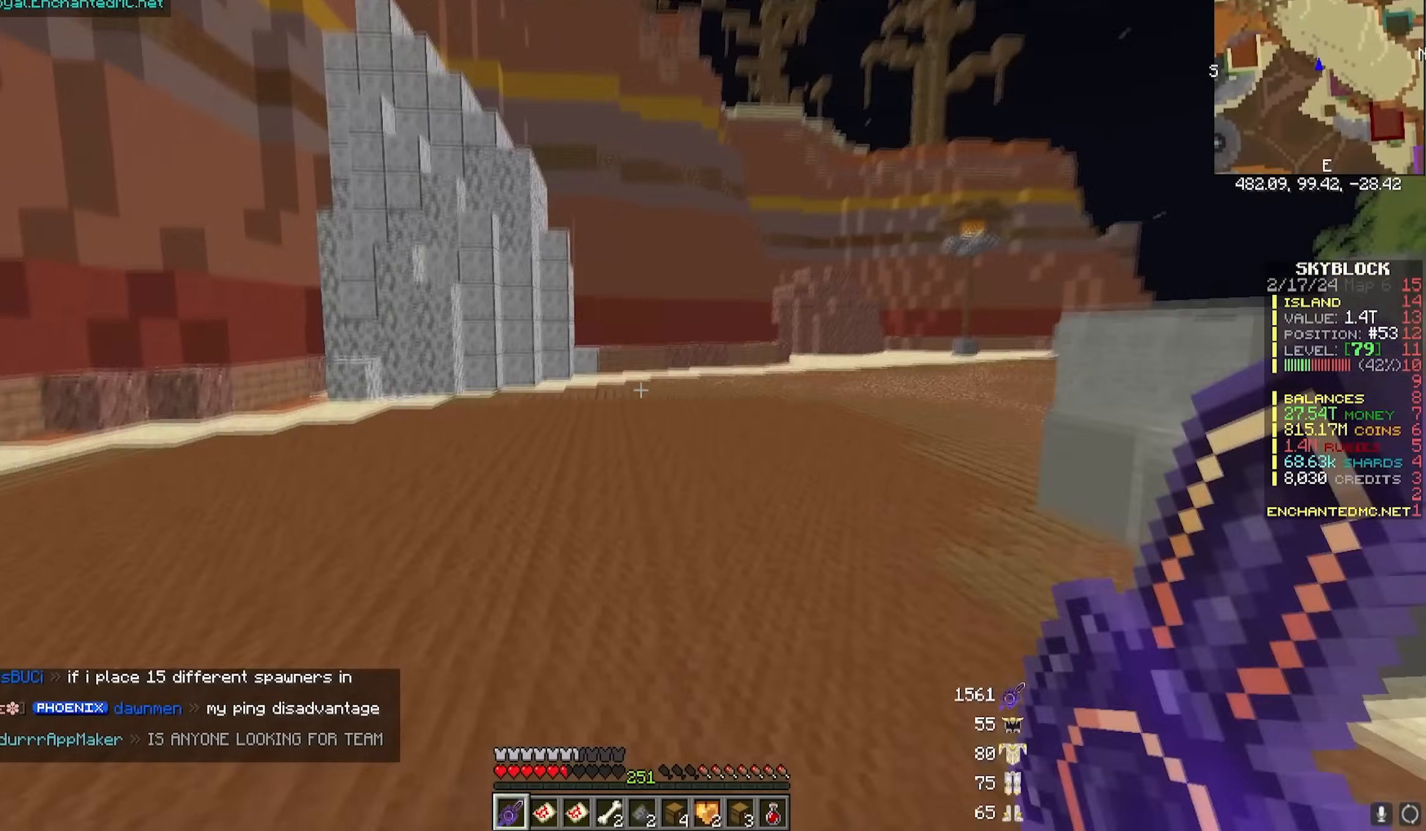
{"keys": ["w"], "mouse": [], "events": [[100, "d", "up"]]}
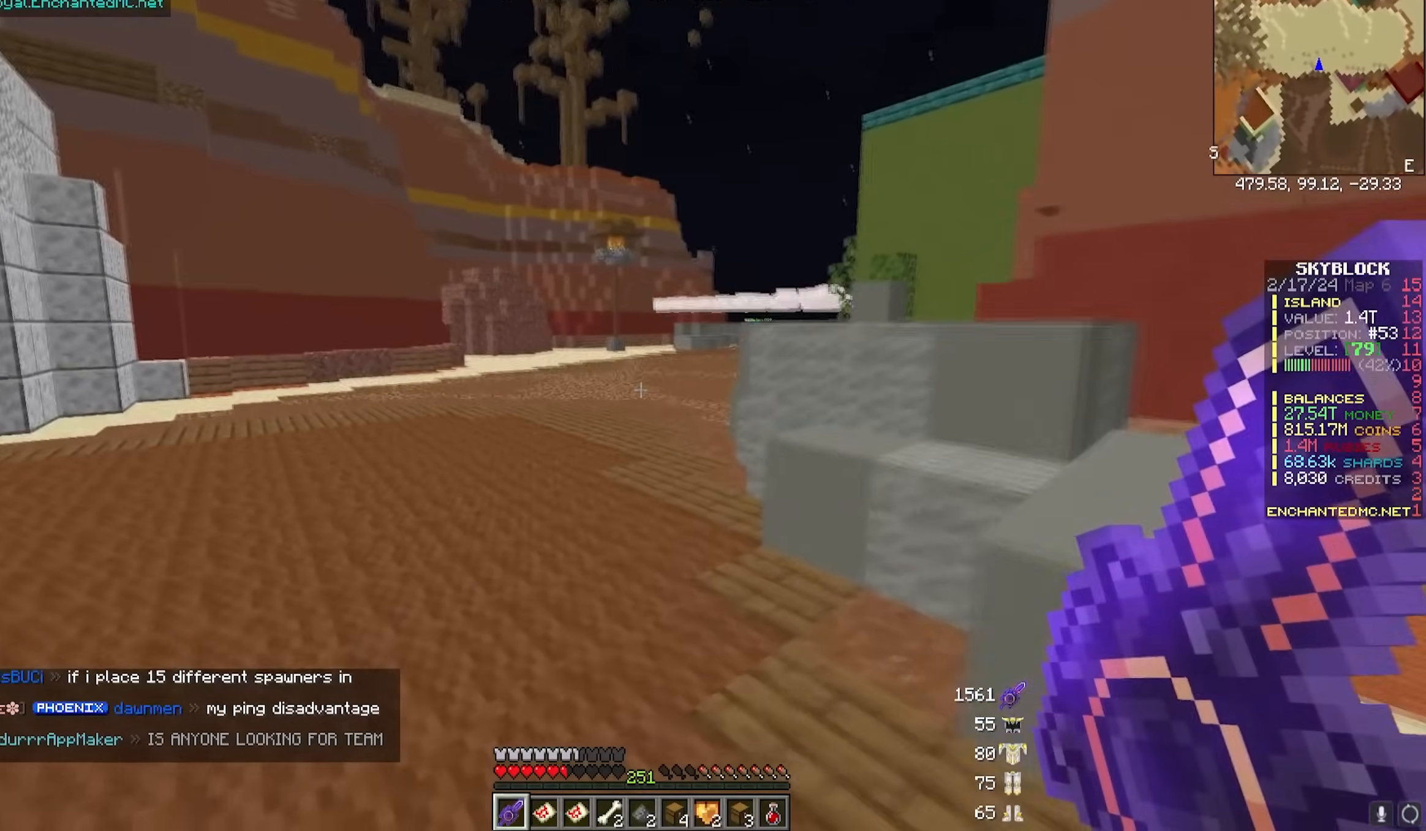
{"keys": ["w"], "mouse": [], "events": []}
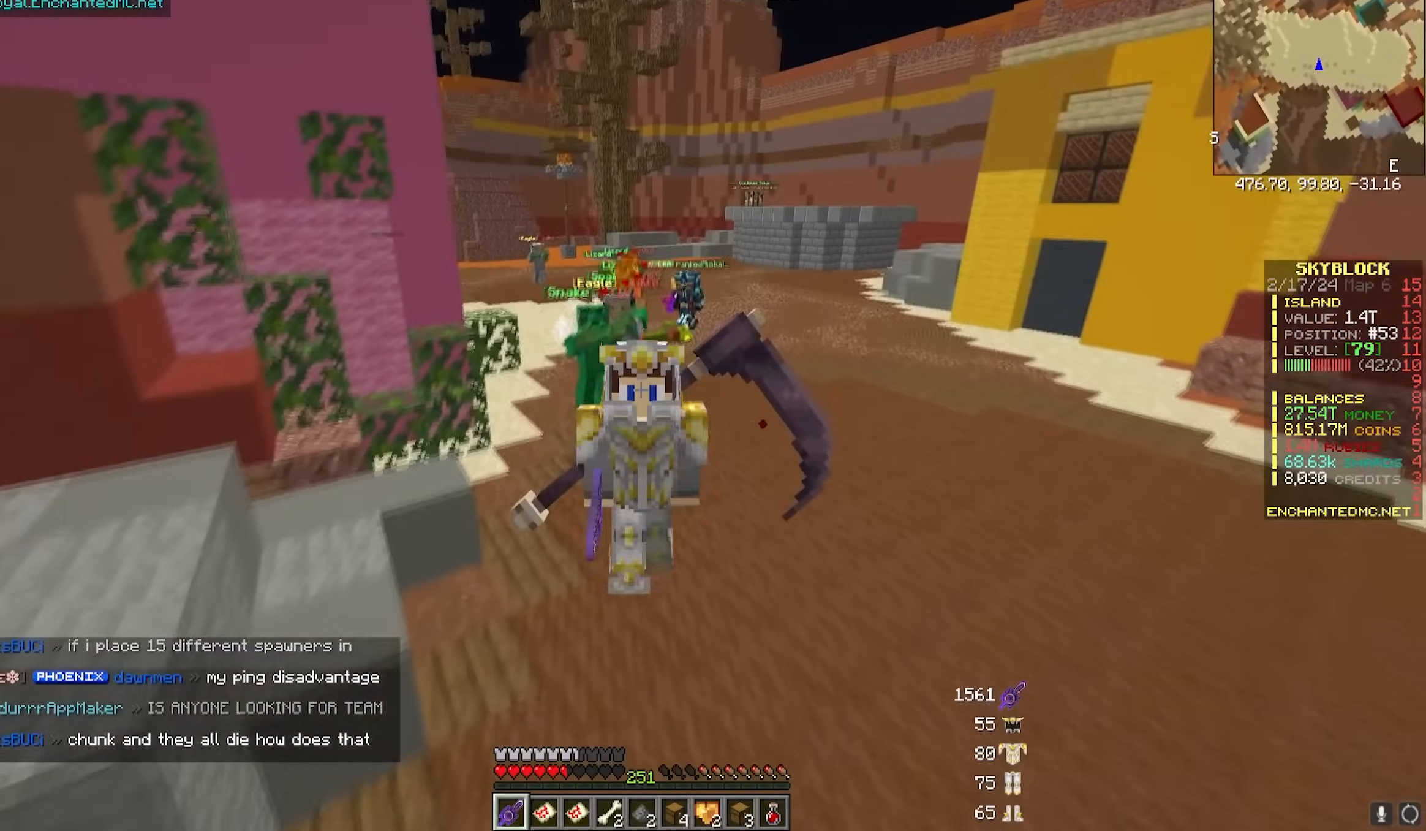
{"keys": ["w"], "mouse": [], "events": []}
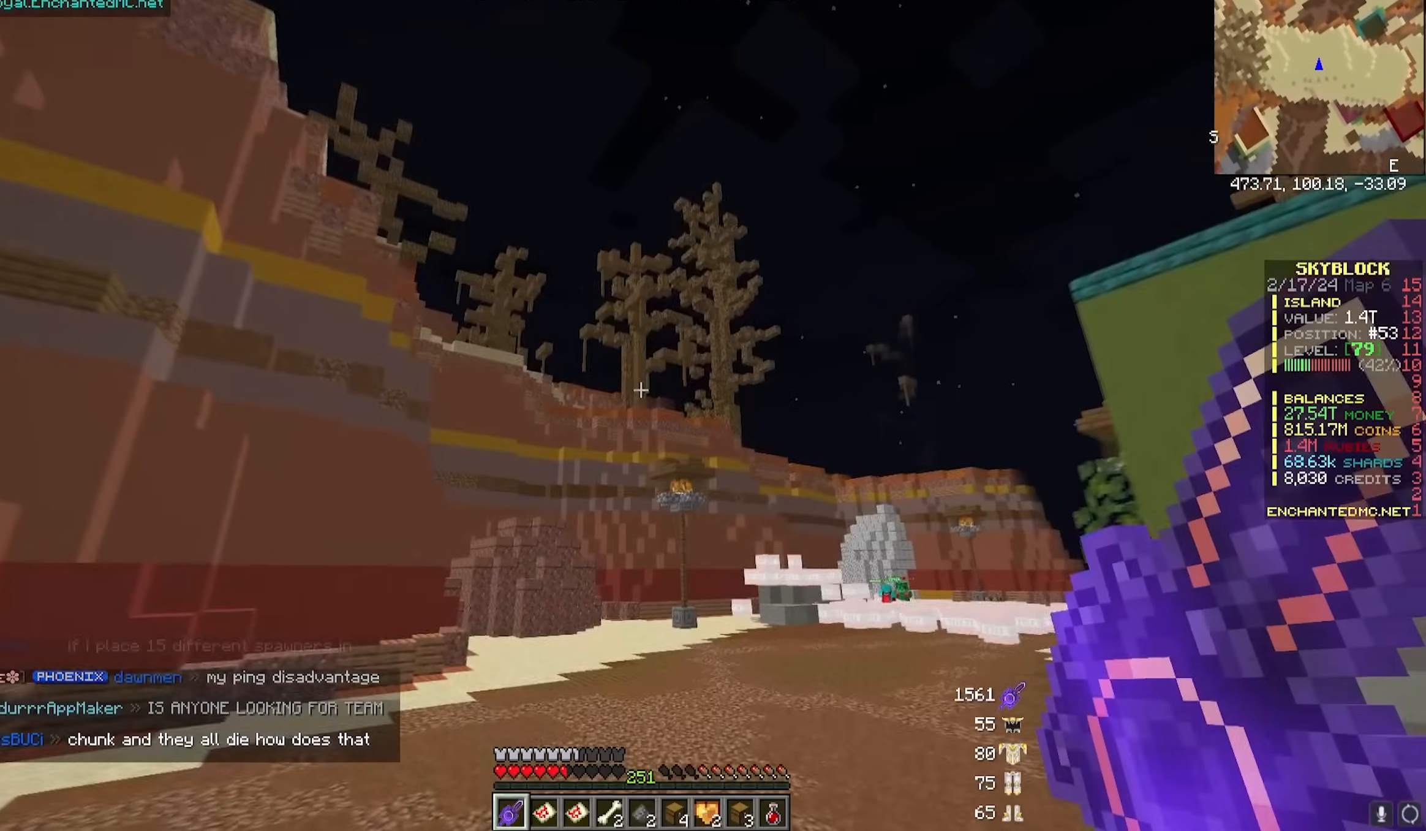
{"keys": ["d", "w"], "mouse": ["left"], "events": [[367, "d", "down"], [367, "mouse_left", "down"]]}